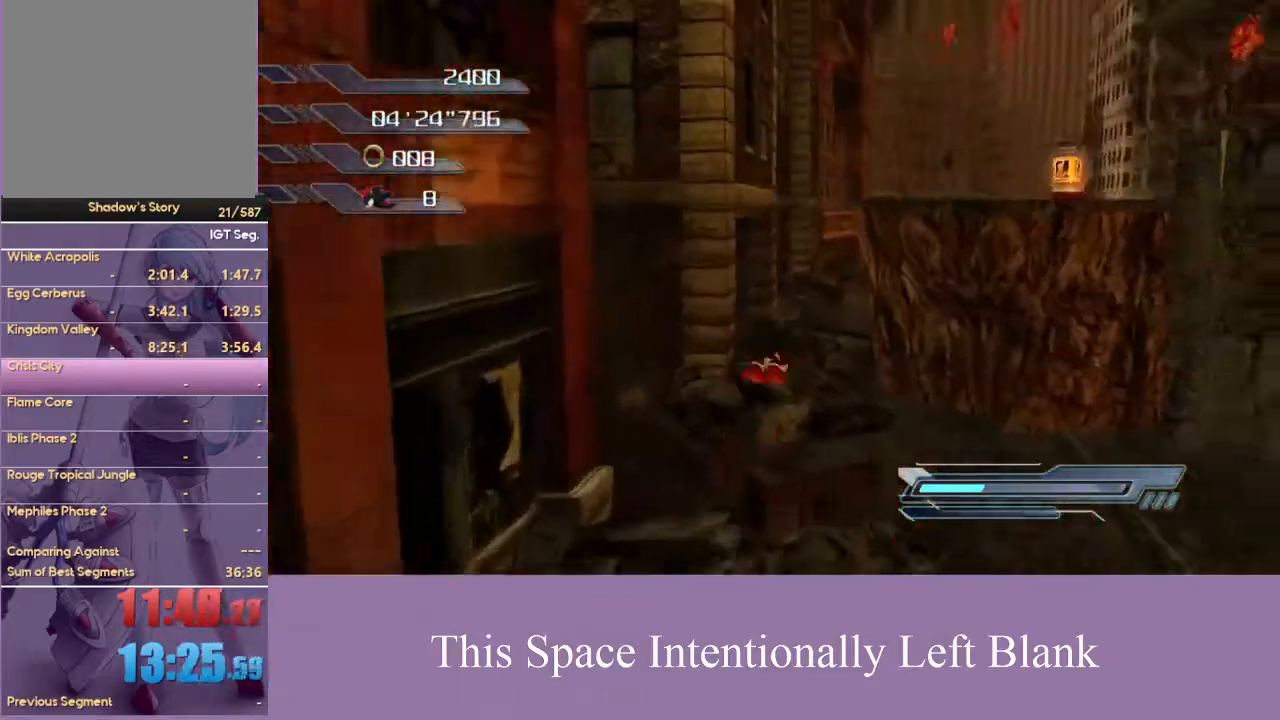
Gameplay with a controller (Xbox layout); each line is a JSON object with the inputs held at the frame after it. "events" lists button and stick changes between this image and that frame as [ms after this image, input, new state], when the widget could be followed in between. Not read: L3 R3 Y.
{"buttons": [], "left_stick": "up-right", "right_stick": "down", "events": [[233, "A", "down"], [233, "left_stick", "up-right"], [333, "A", "up"], [433, "right_stick", "down-left"], [500, "right_stick", "down"]]}
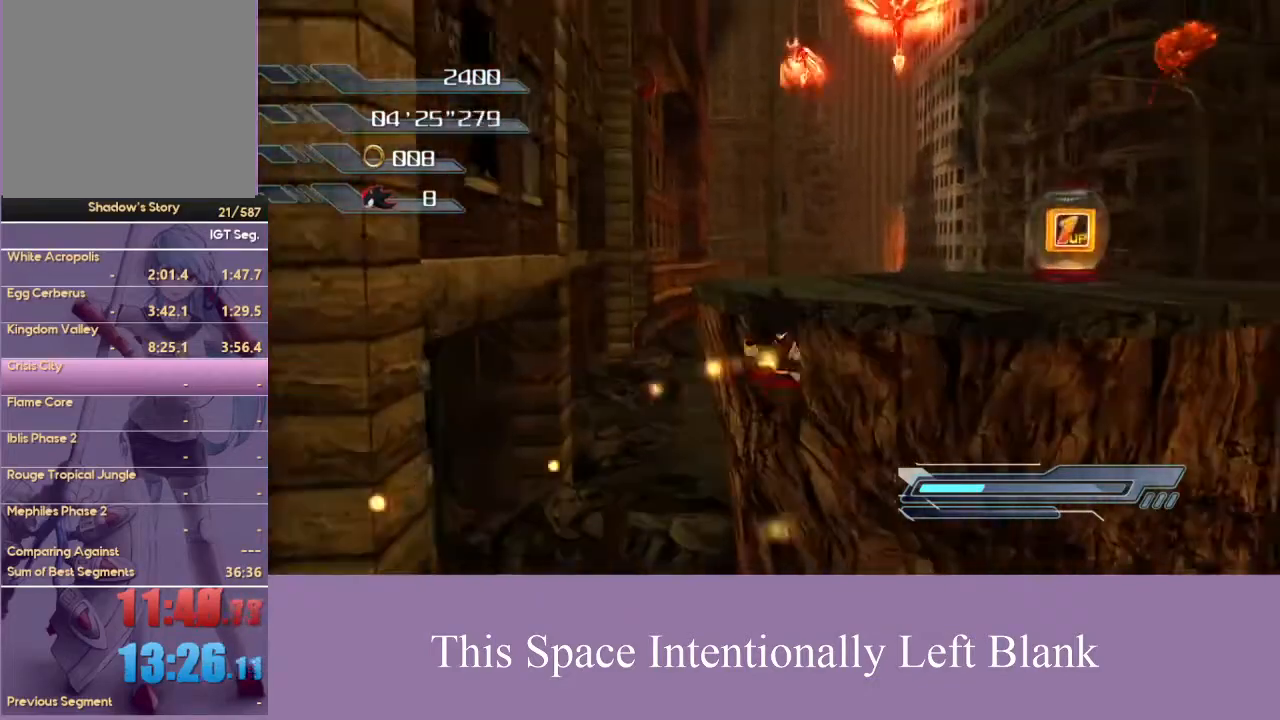
{"buttons": ["A"], "left_stick": "down", "right_stick": "center", "events": [[200, "right_stick", "center"], [267, "left_stick", "down"], [467, "A", "down"]]}
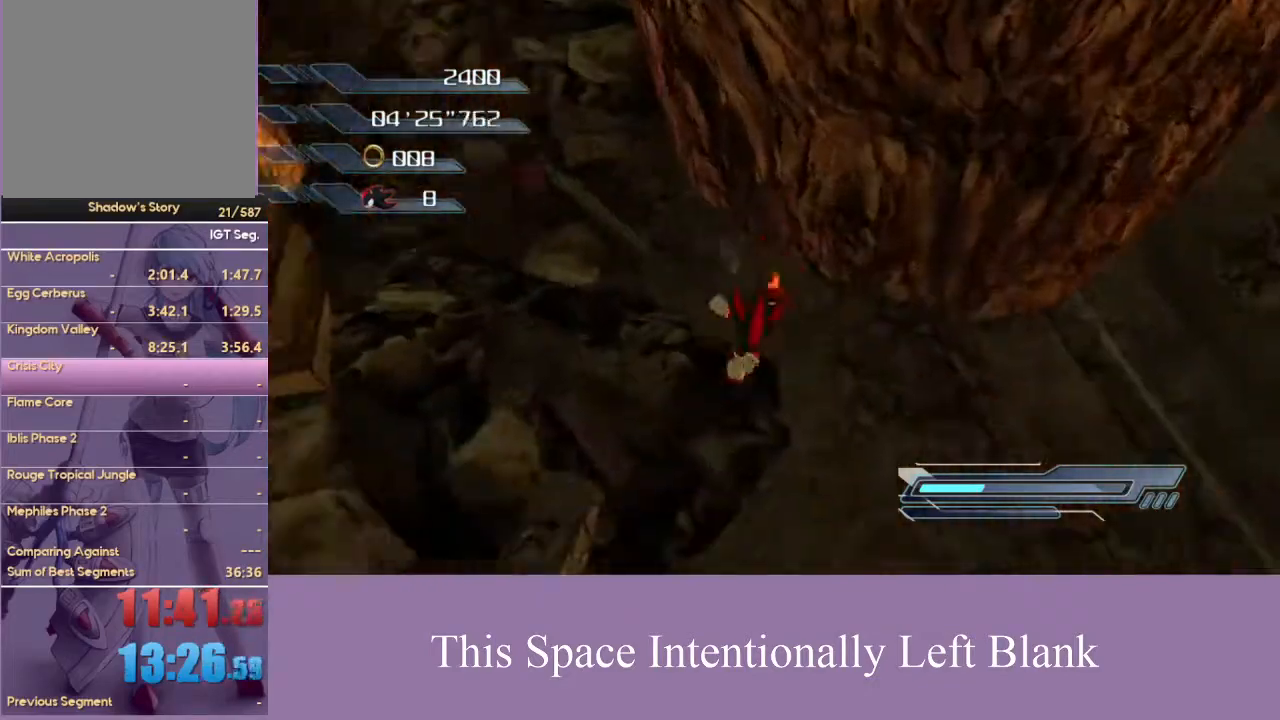
{"buttons": ["A"], "left_stick": "down", "right_stick": "center", "events": []}
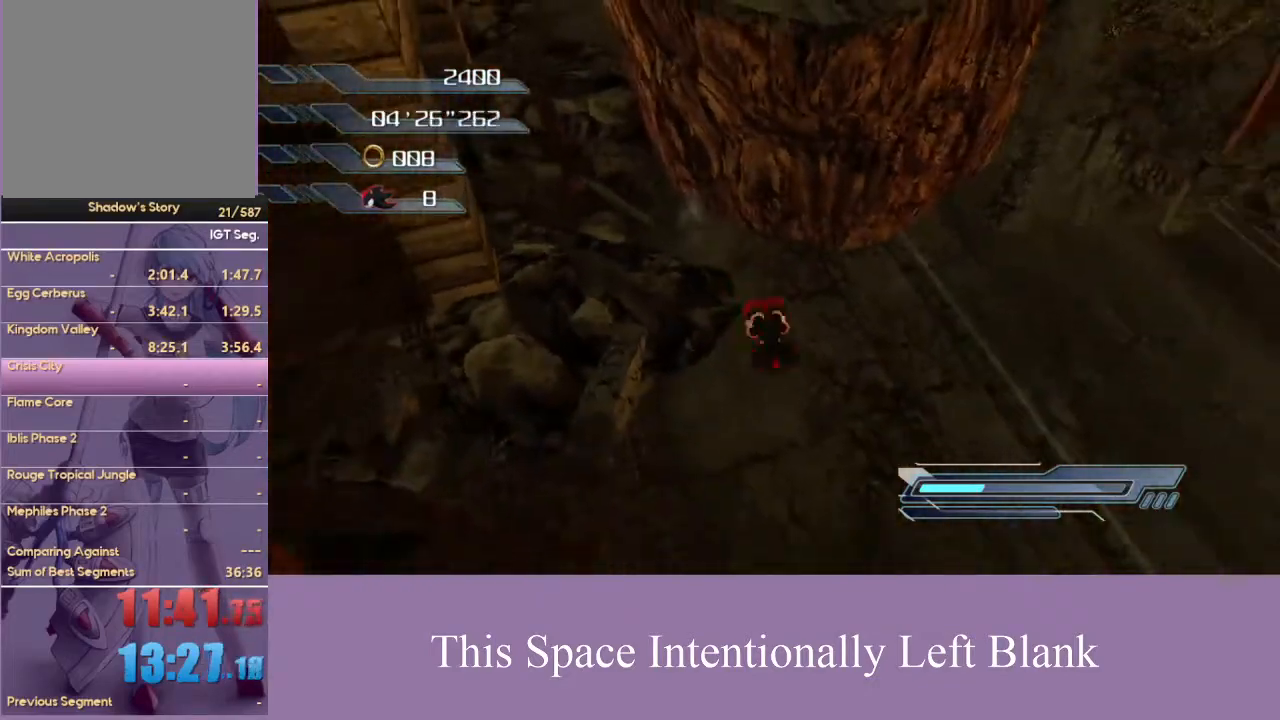
{"buttons": [], "left_stick": "up-left", "right_stick": "down-right", "events": [[67, "A", "up"], [67, "left_stick", "up"], [133, "A", "down"], [233, "A", "up"], [367, "left_stick", "up-left"], [400, "right_stick", "down"], [467, "right_stick", "down-right"]]}
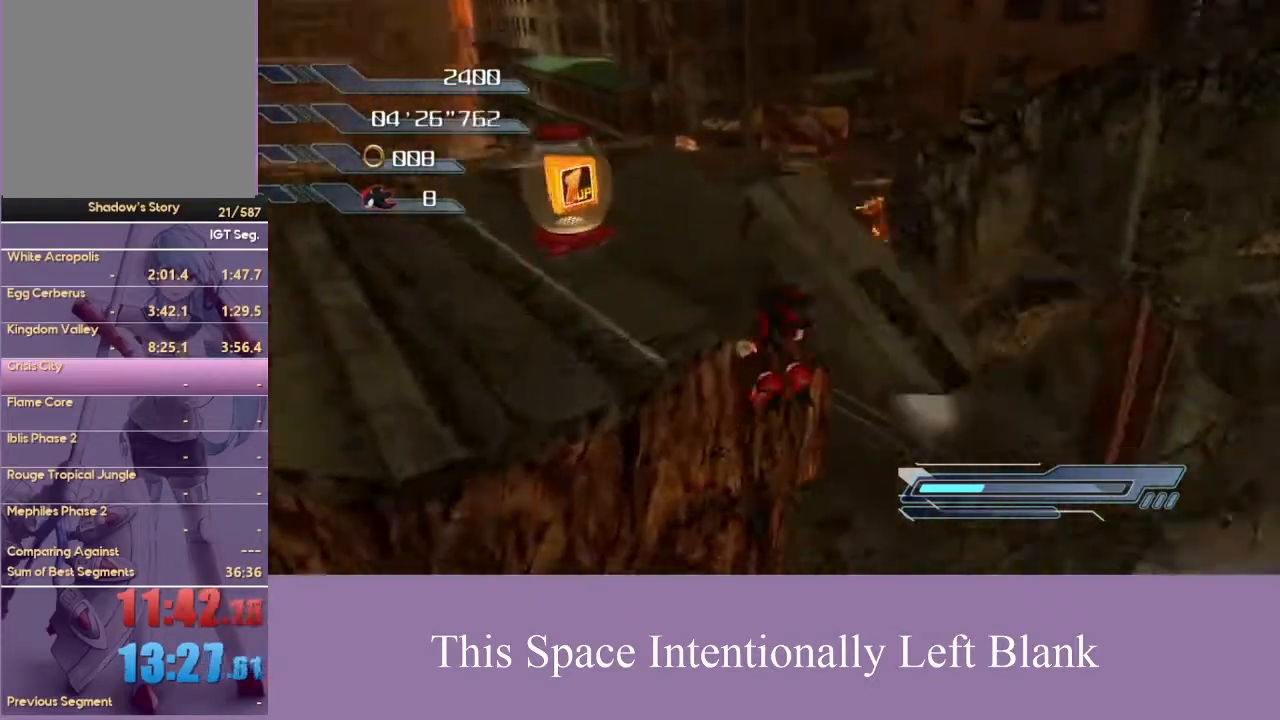
{"buttons": [], "left_stick": "up", "right_stick": "center", "events": [[100, "right_stick", "right"], [200, "right_stick", "center"], [467, "left_stick", "up"]]}
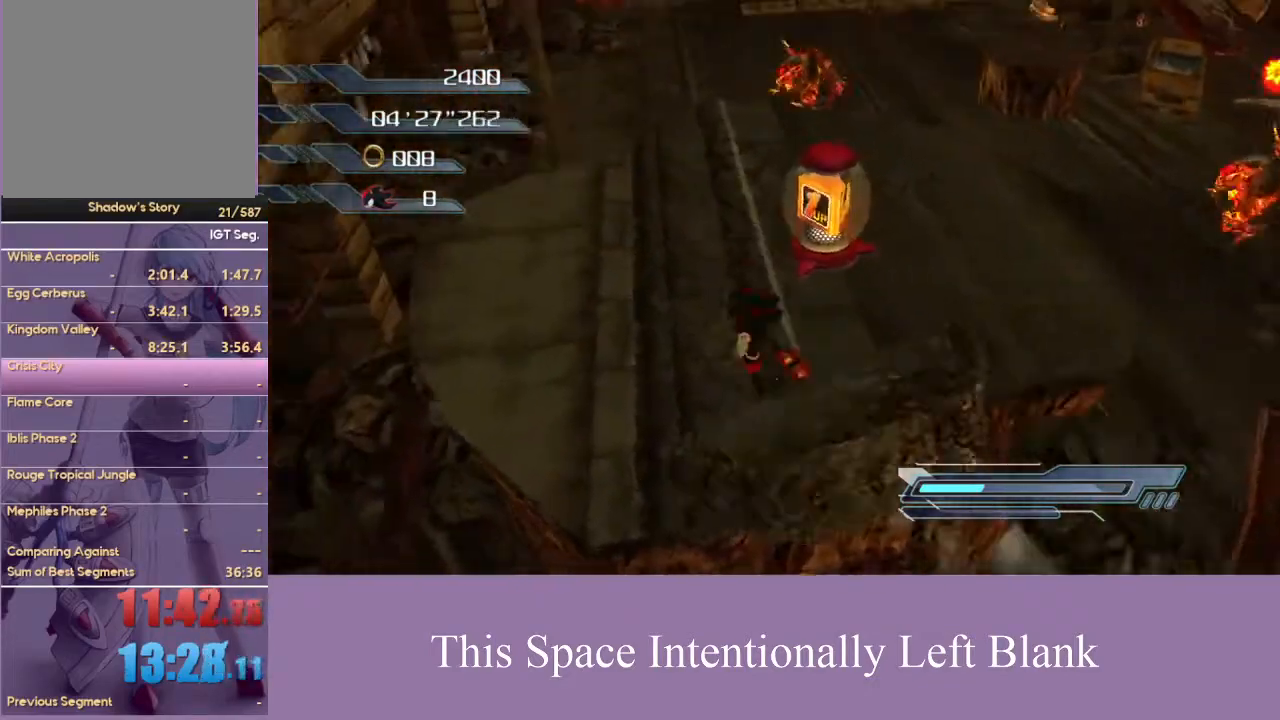
{"buttons": [], "left_stick": "up-left", "right_stick": "center", "events": [[133, "left_stick", "up-right"], [267, "left_stick", "up-left"]]}
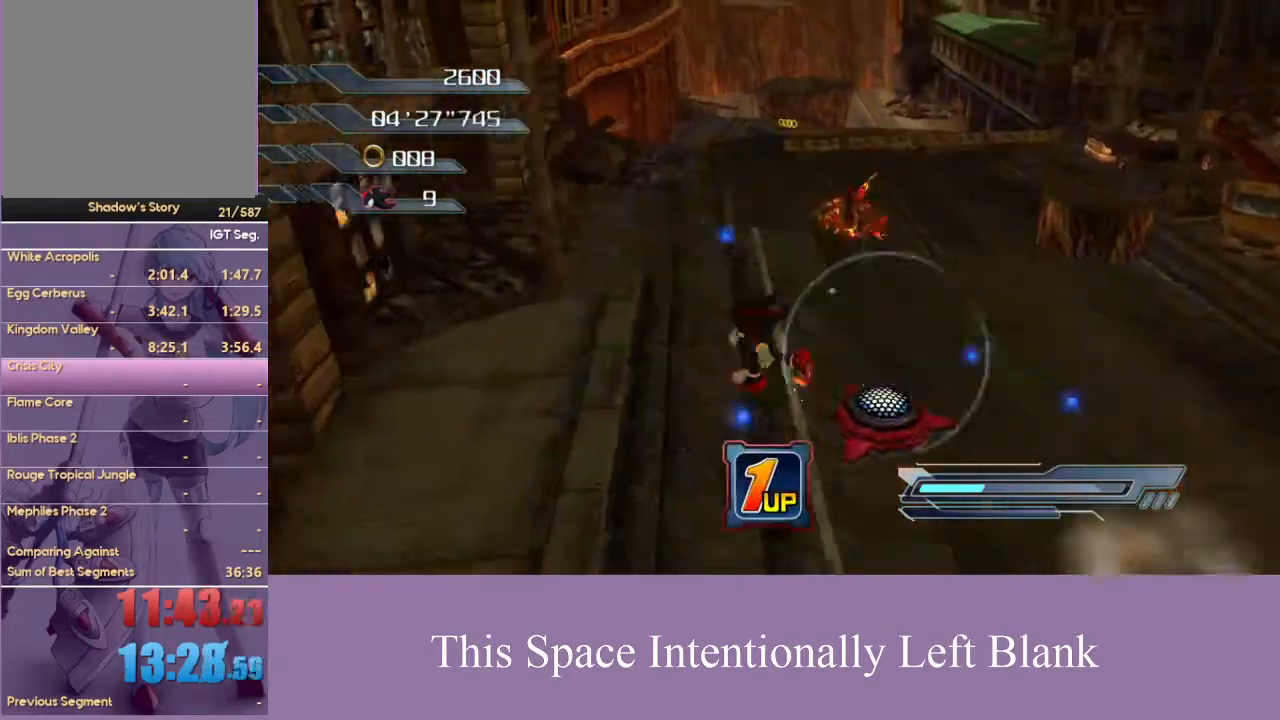
{"buttons": ["A"], "left_stick": "up-left", "right_stick": "center", "events": [[33, "left_stick", "up"], [133, "A", "down"], [367, "left_stick", "up-left"]]}
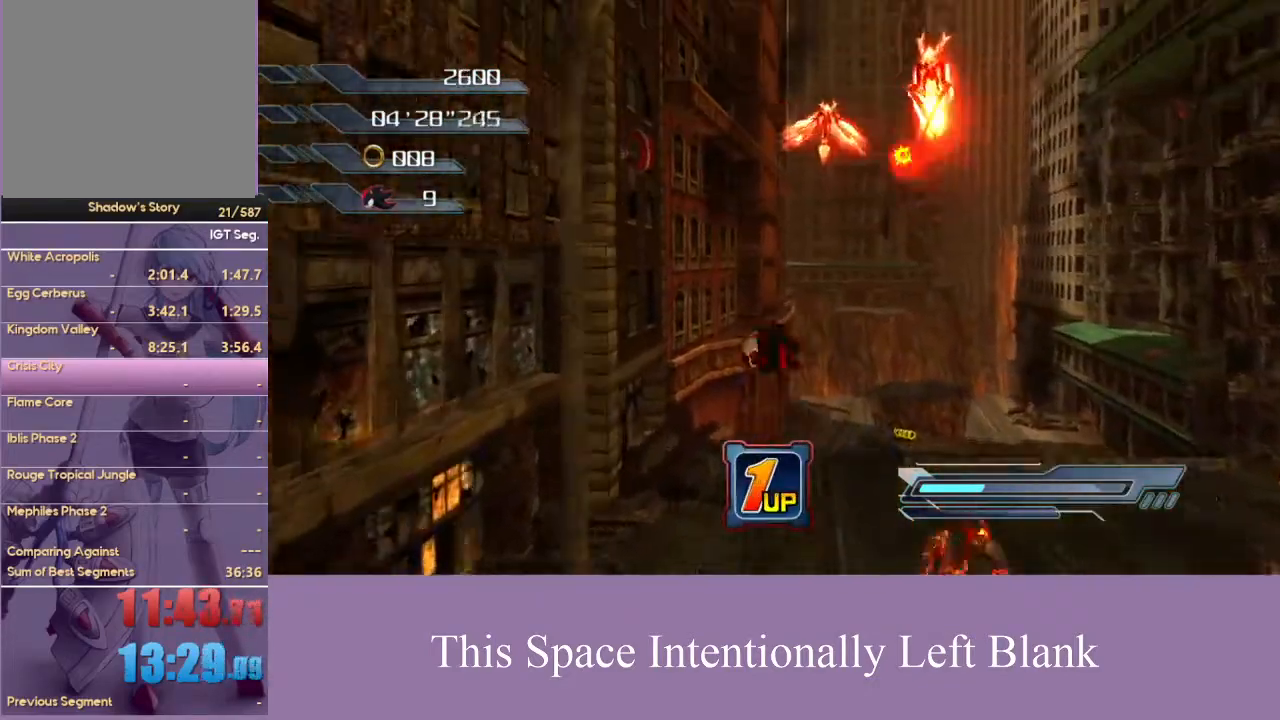
{"buttons": ["A"], "left_stick": "up", "right_stick": "center", "events": [[467, "left_stick", "up"]]}
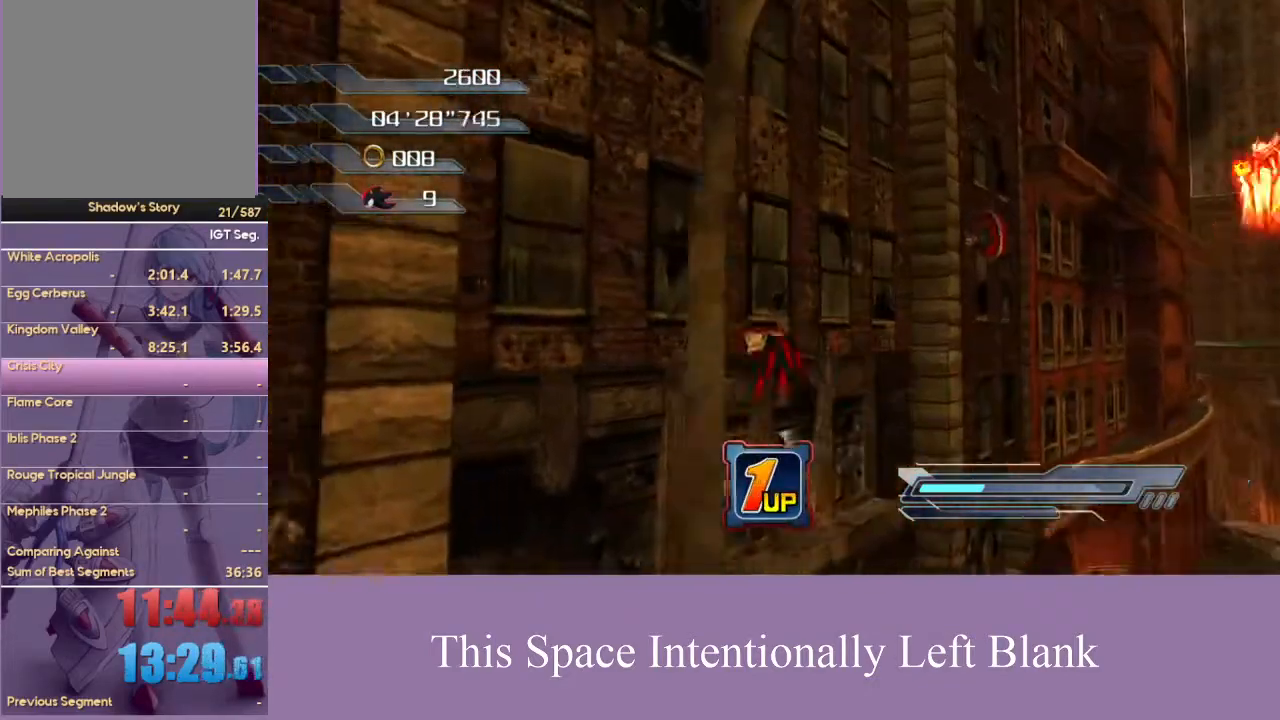
{"buttons": ["A"], "left_stick": "up", "right_stick": "center", "events": [[200, "A", "up"], [267, "A", "down"]]}
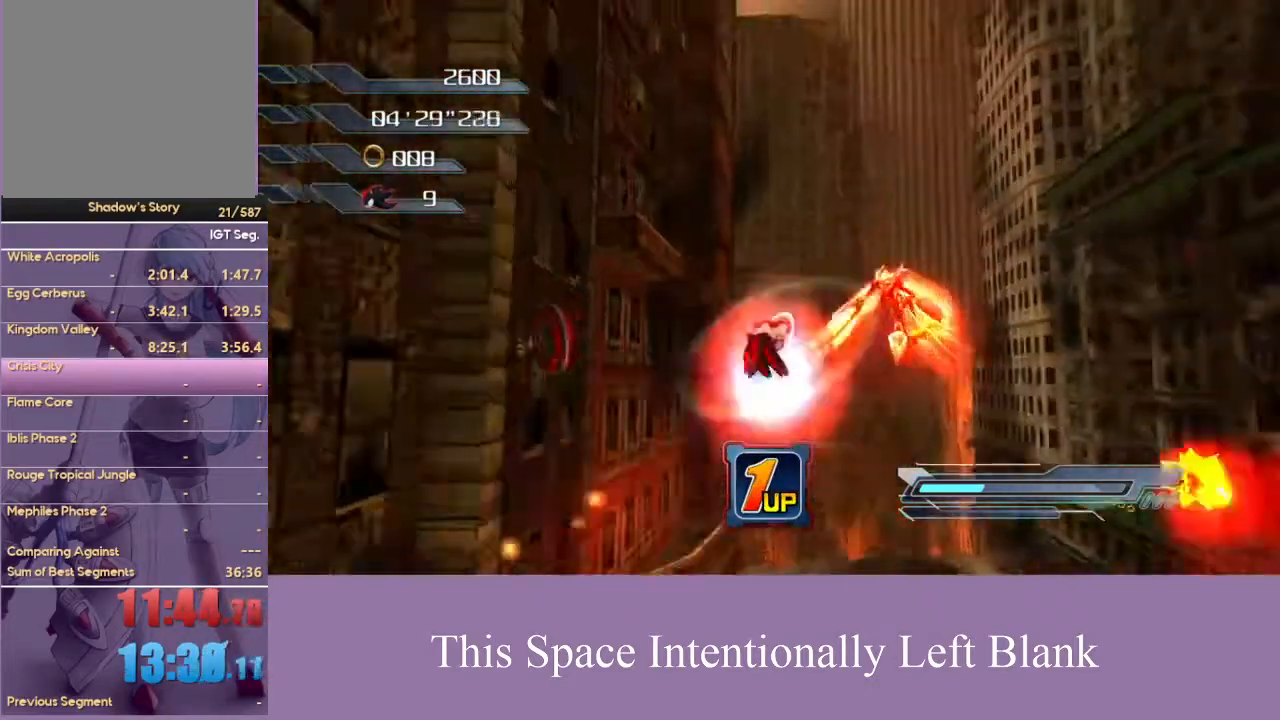
{"buttons": [], "left_stick": "up-left", "right_stick": "center", "events": [[167, "A", "up"], [233, "left_stick", "up-left"]]}
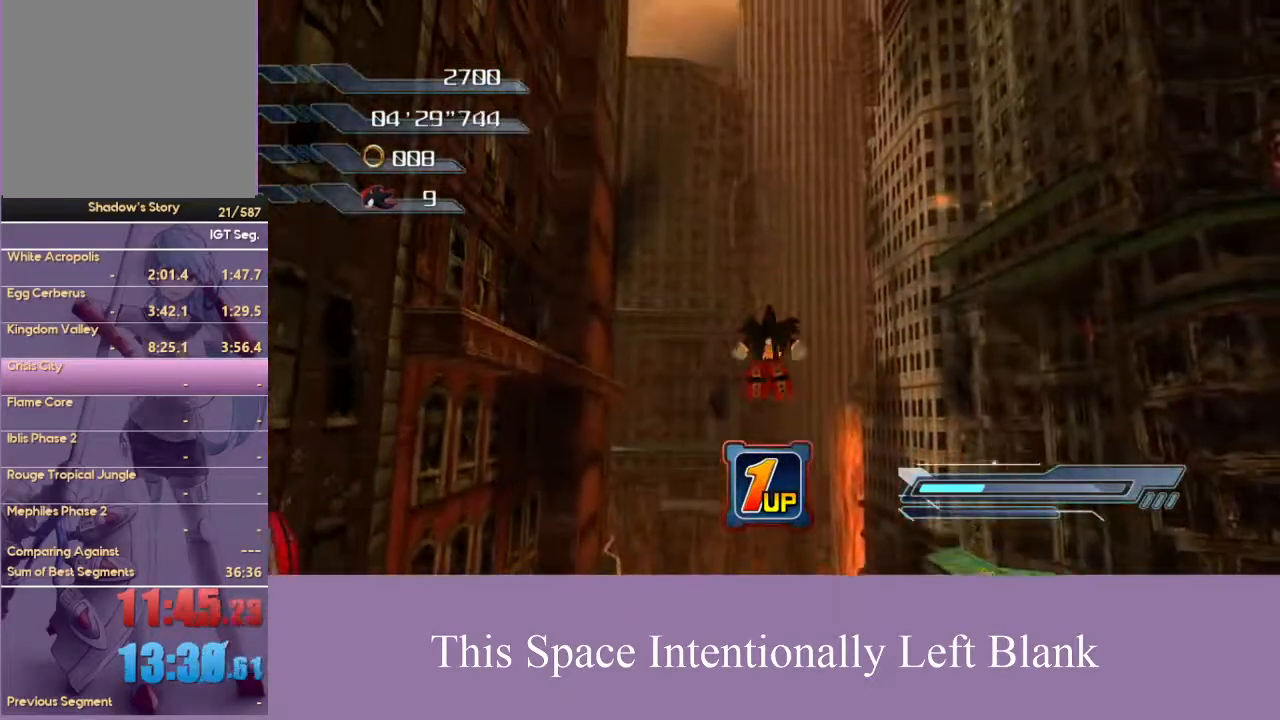
{"buttons": [], "left_stick": "center", "right_stick": "center", "events": [[300, "A", "down"], [367, "A", "up"], [467, "left_stick", "center"]]}
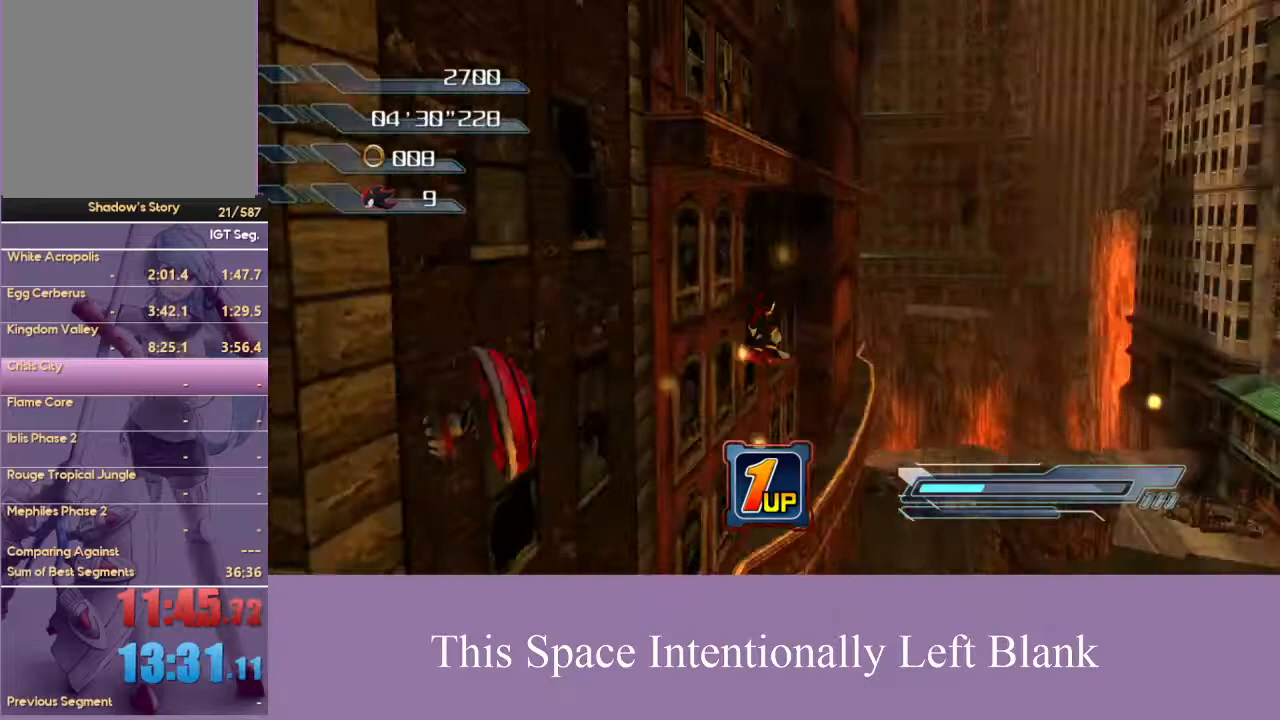
{"buttons": [], "left_stick": "center", "right_stick": "center", "events": [[133, "X", "down"], [233, "X", "up"]]}
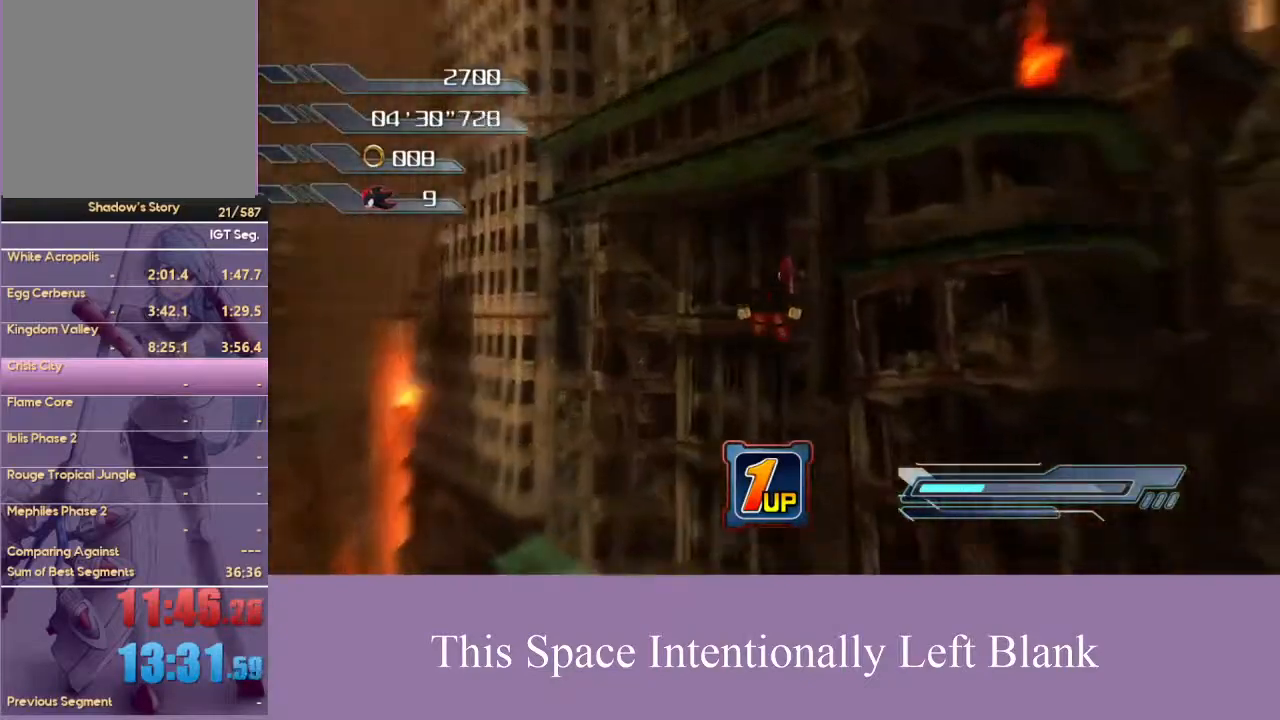
{"buttons": [], "left_stick": "center", "right_stick": "center", "events": []}
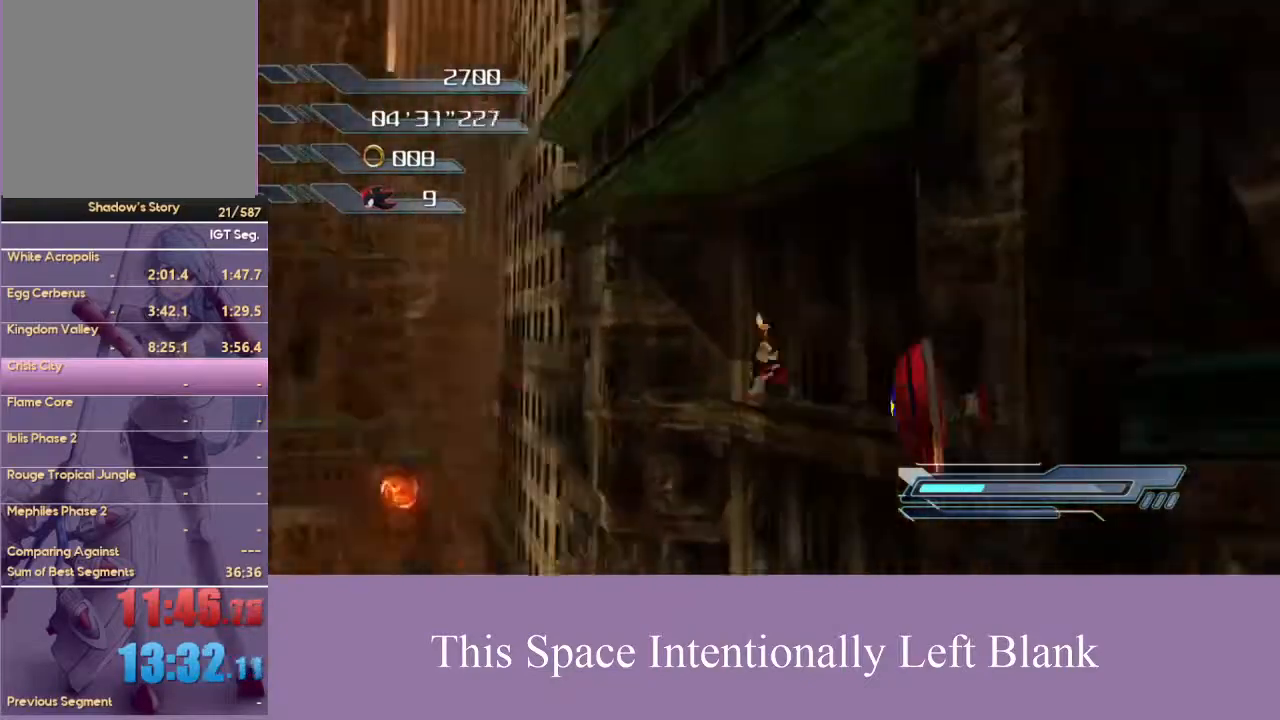
{"buttons": [], "left_stick": "center", "right_stick": "center", "events": []}
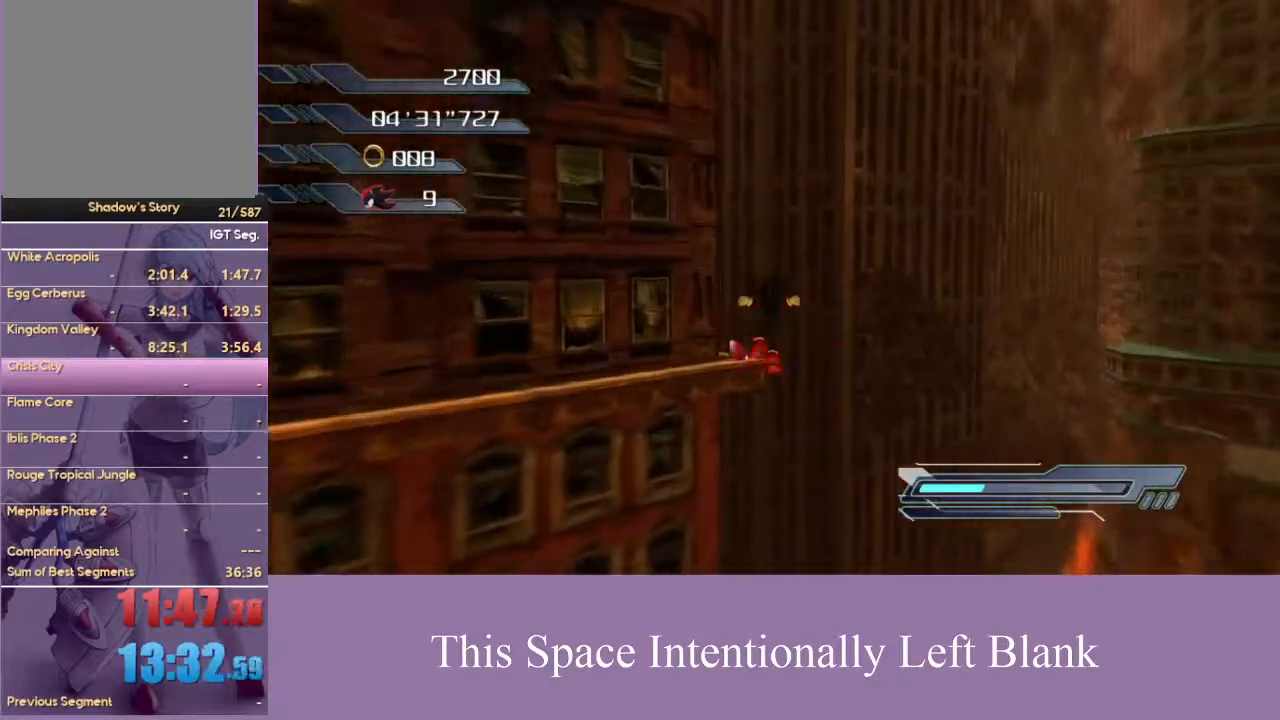
{"buttons": [], "left_stick": "center", "right_stick": "center", "events": []}
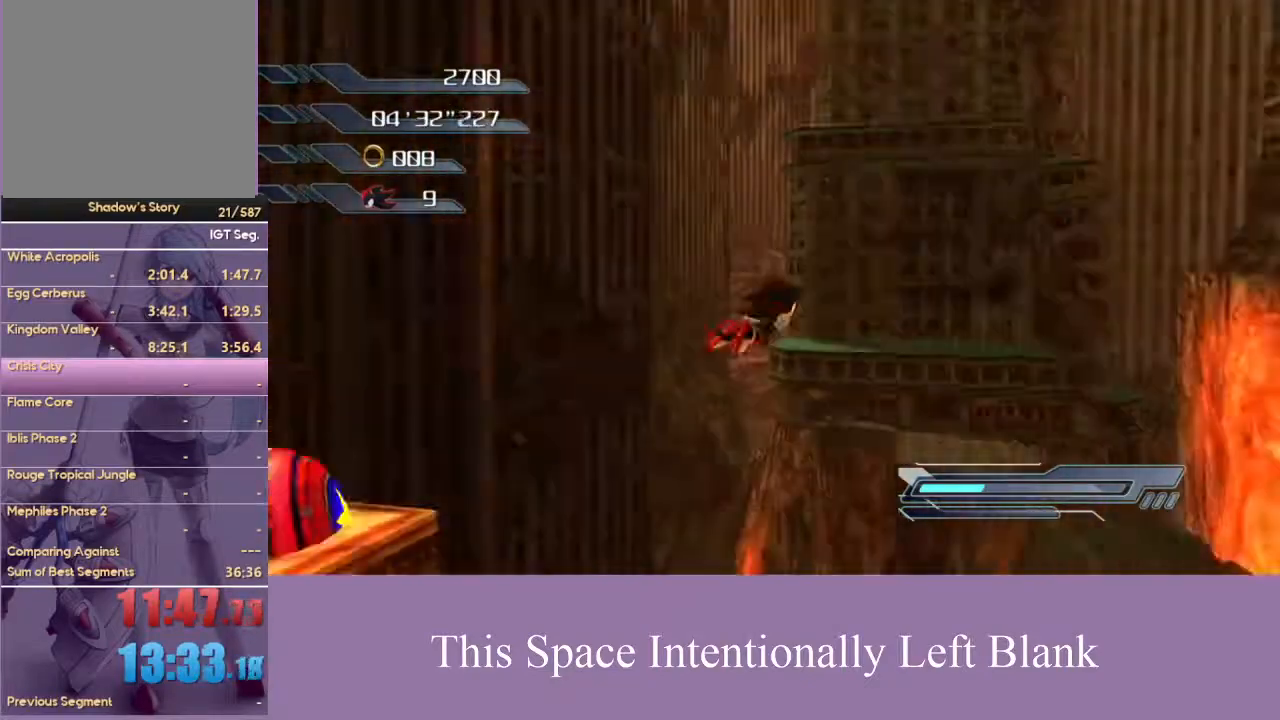
{"buttons": [], "left_stick": "center", "right_stick": "center", "events": []}
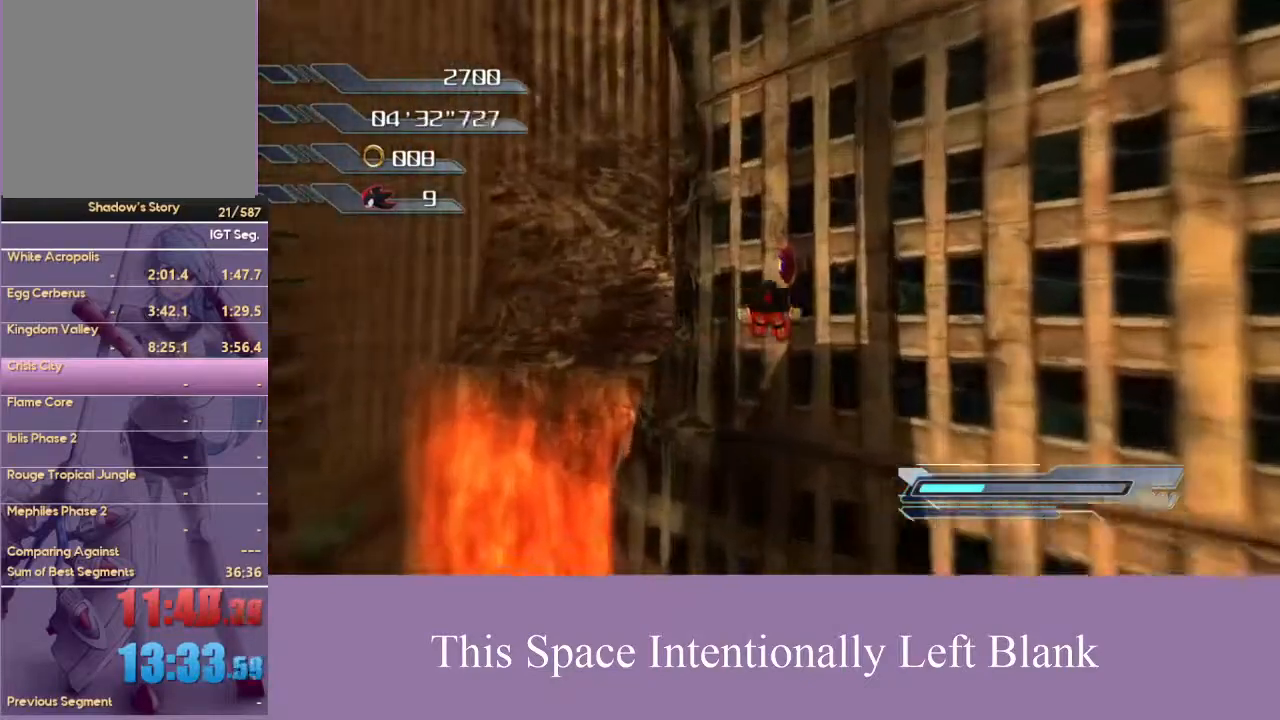
{"buttons": [], "left_stick": "center", "right_stick": "center", "events": []}
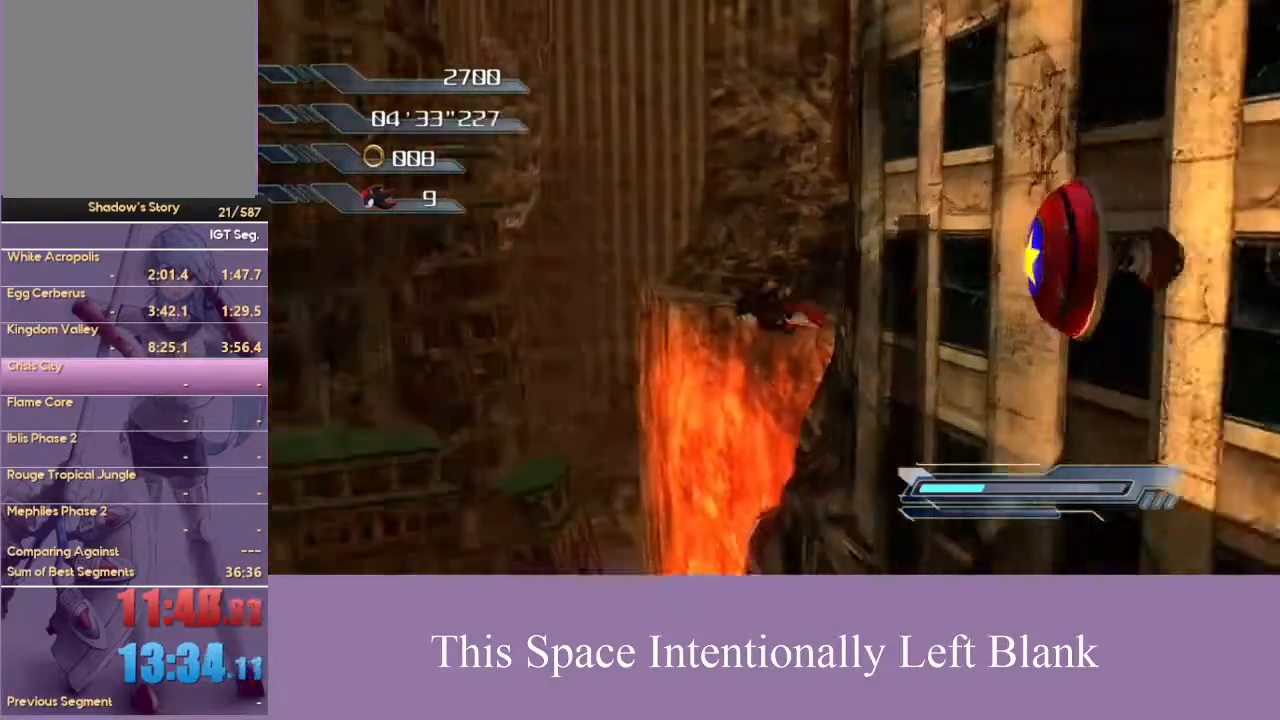
{"buttons": [], "left_stick": "center", "right_stick": "center", "events": []}
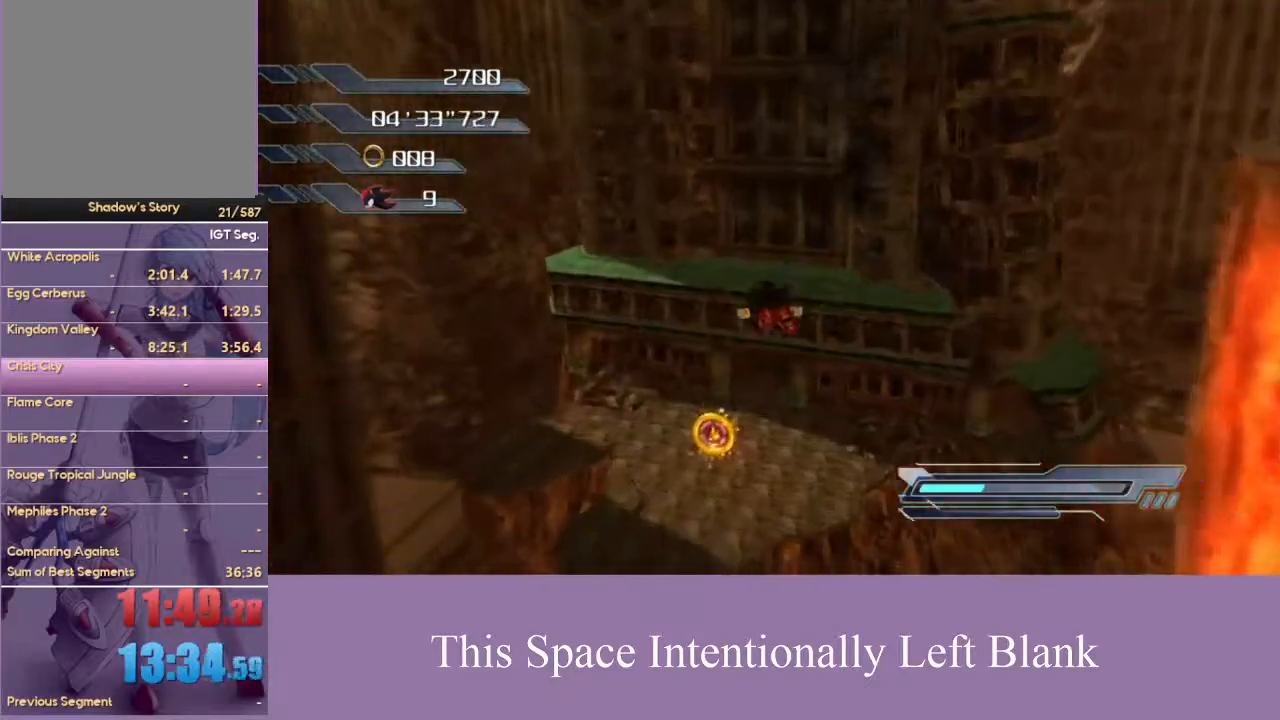
{"buttons": [], "left_stick": "center", "right_stick": "center", "events": []}
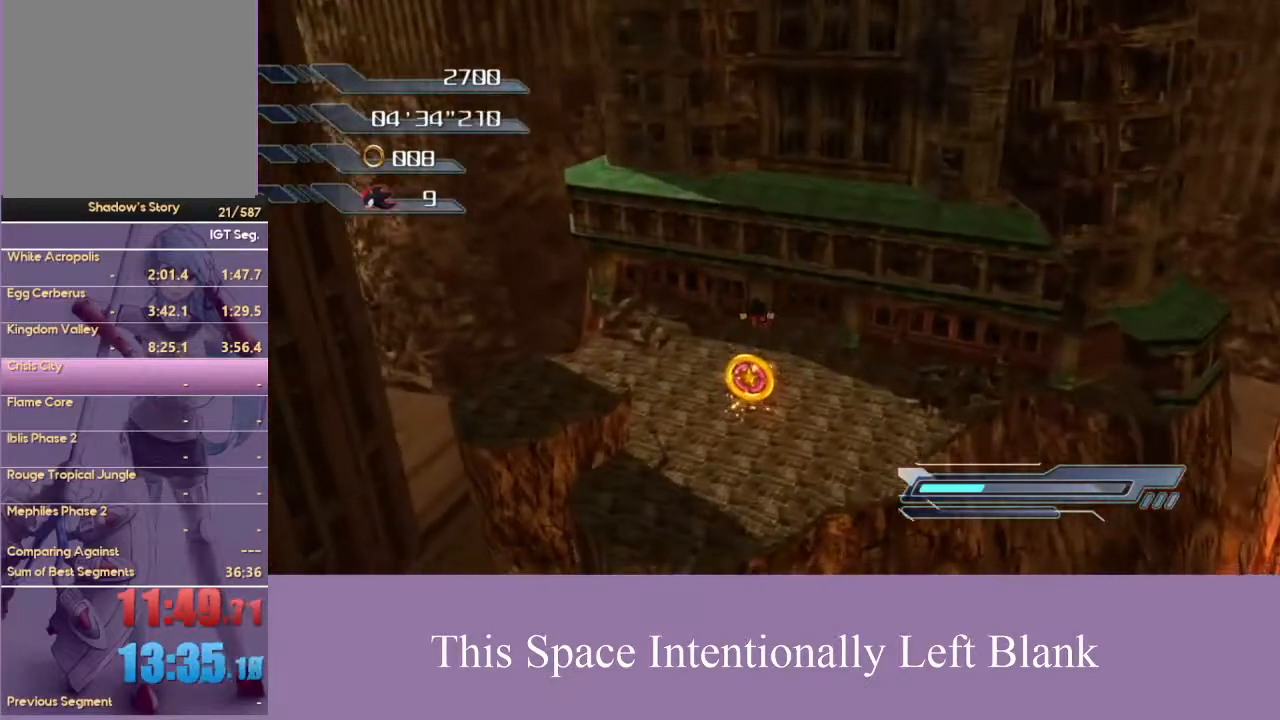
{"buttons": [], "left_stick": "center", "right_stick": "center", "events": [[400, "A", "down"], [500, "A", "up"]]}
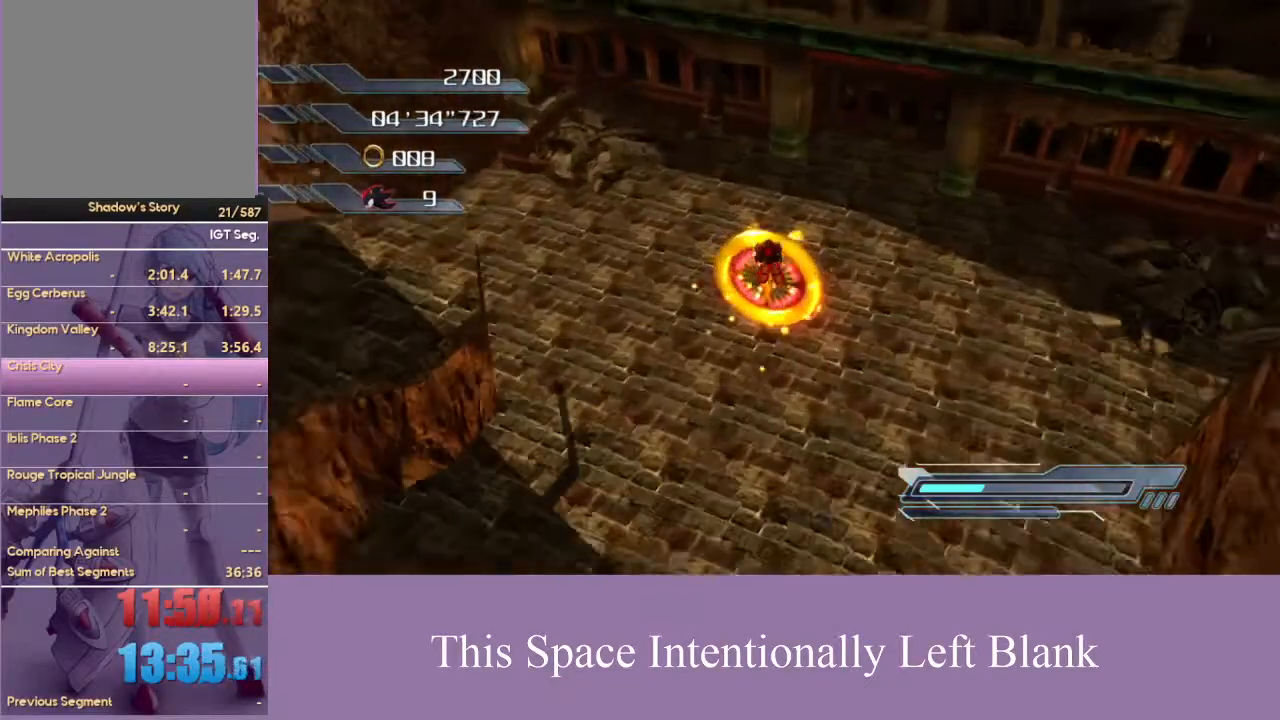
{"buttons": ["A"], "left_stick": "center", "right_stick": "center", "events": [[67, "A", "down"], [167, "A", "up"], [333, "A", "down"], [433, "A", "up"], [500, "A", "down"]]}
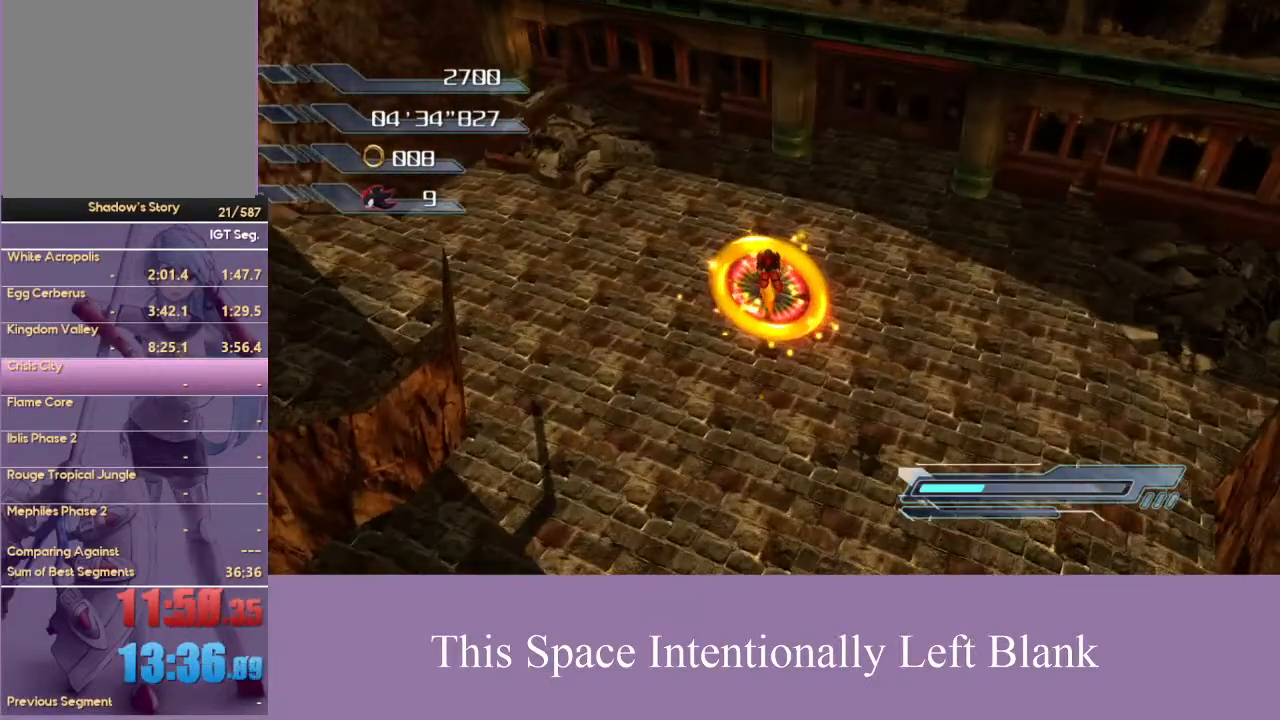
{"buttons": [], "left_stick": "center", "right_stick": "center", "events": [[100, "A", "up"], [167, "X", "down"], [200, "X", "up"], [400, "A", "down"], [500, "A", "up"]]}
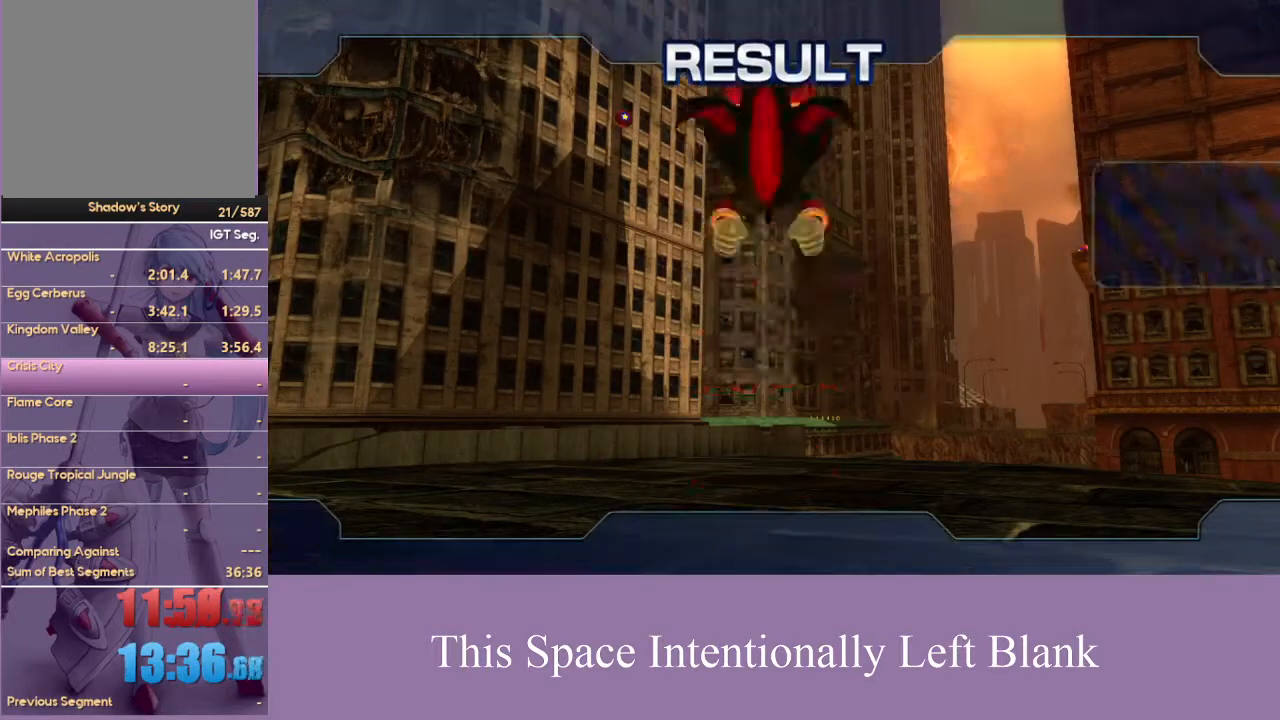
{"buttons": [], "left_stick": "center", "right_stick": "center", "events": [[300, "A", "down"], [400, "A", "up"]]}
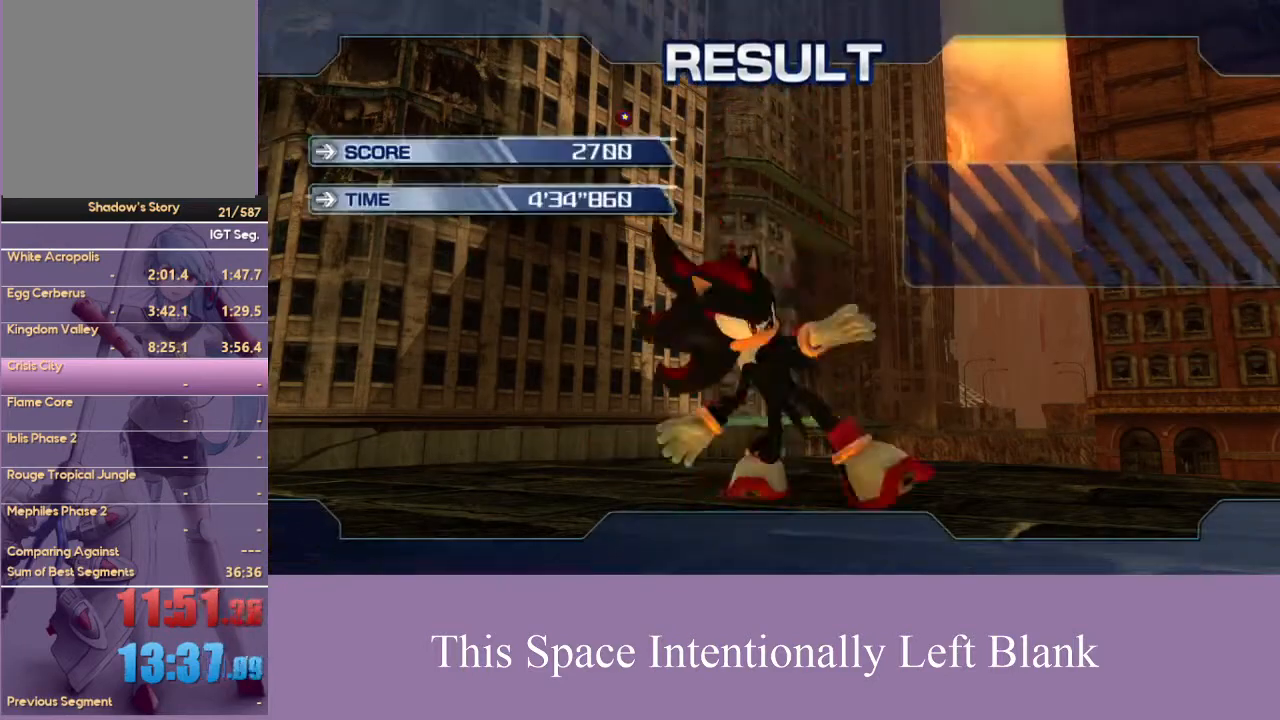
{"buttons": ["A"], "left_stick": "center", "right_stick": "center", "events": [[33, "A", "down"], [167, "A", "up"], [200, "X", "down"], [367, "X", "up"], [500, "A", "down"]]}
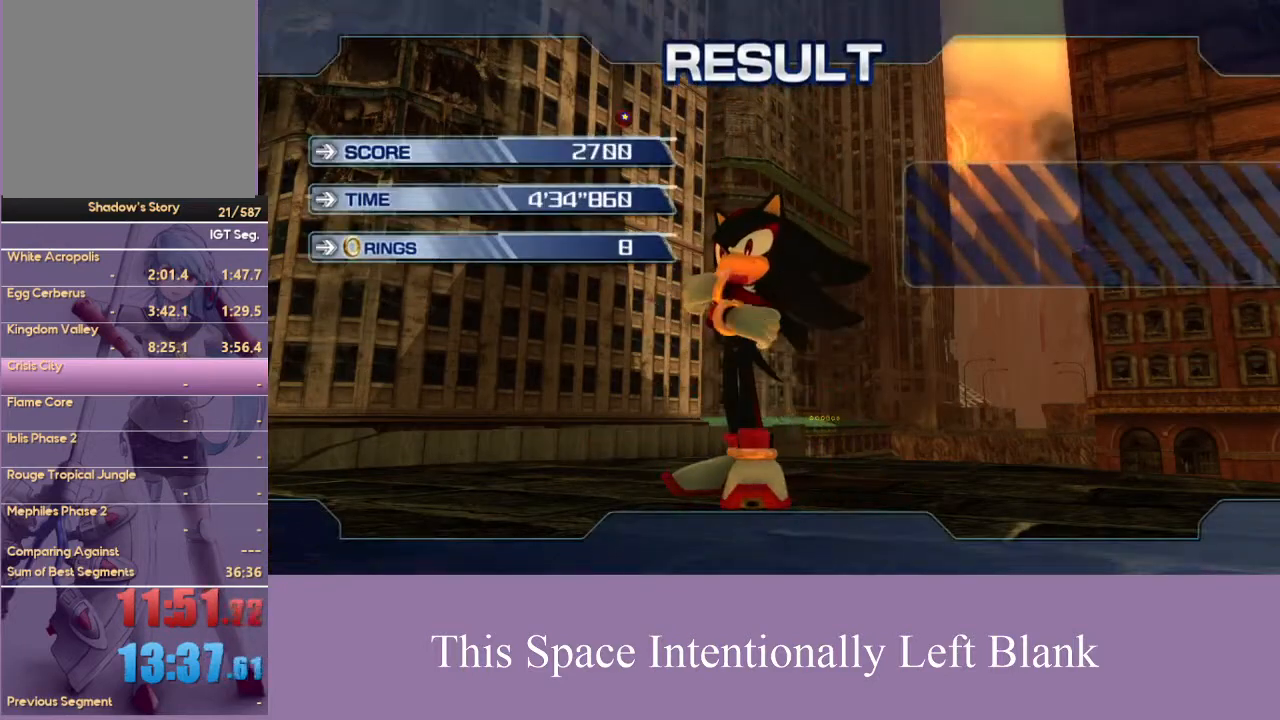
{"buttons": ["A"], "left_stick": "center", "right_stick": "center", "events": [[133, "A", "up"], [467, "A", "down"]]}
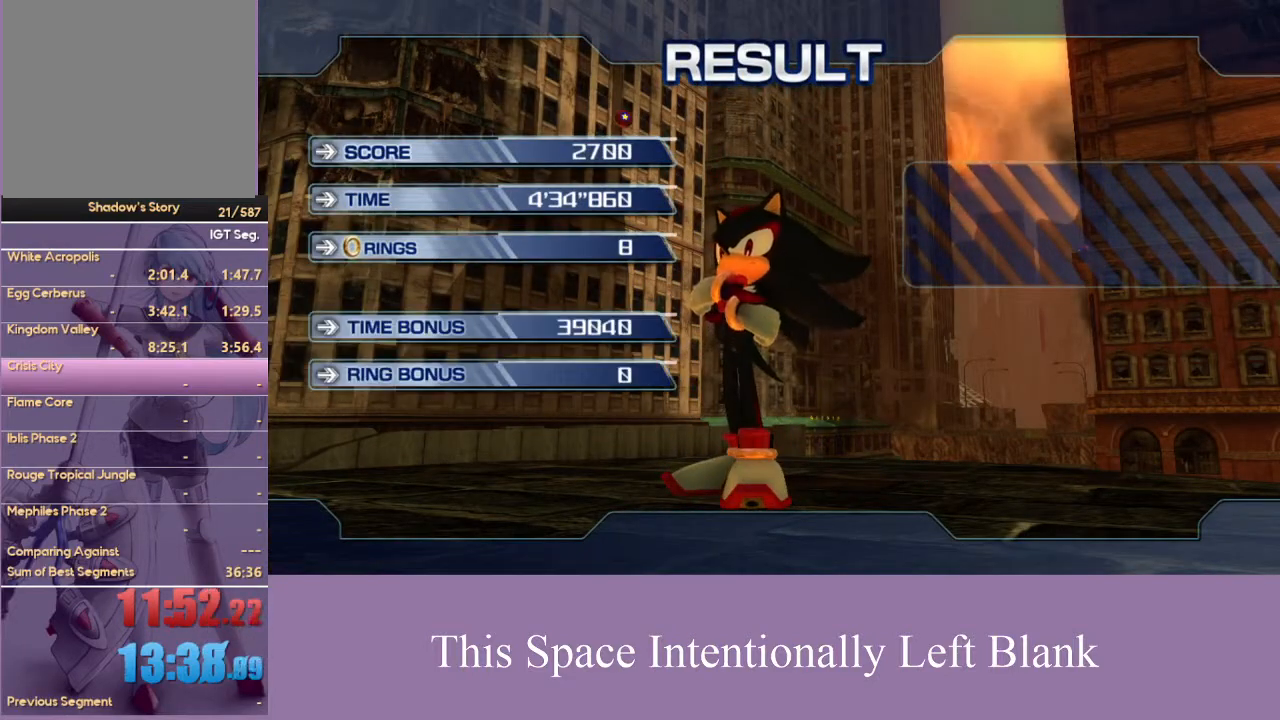
{"buttons": ["X"], "left_stick": "center", "right_stick": "center", "events": [[33, "A", "up"], [200, "A", "down"], [367, "A", "up"], [367, "X", "down"]]}
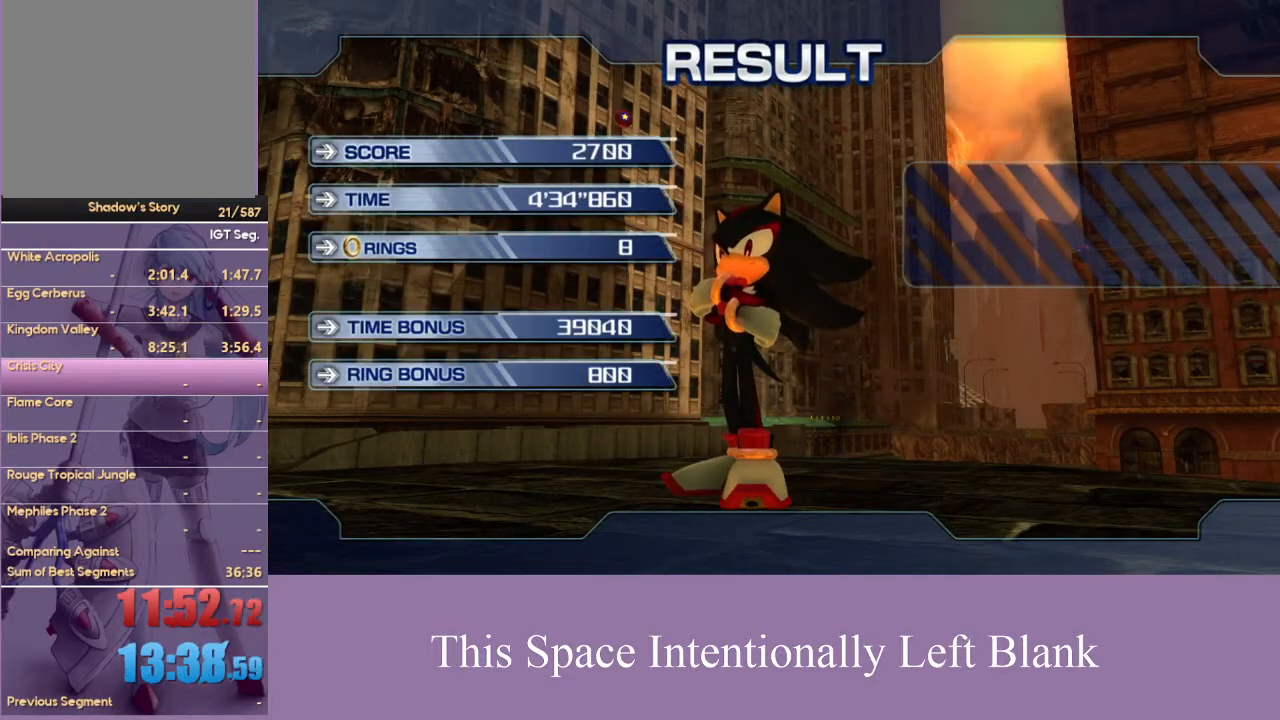
{"buttons": [], "left_stick": "center", "right_stick": "center", "events": [[67, "X", "up"], [133, "A", "down"], [233, "A", "up"], [267, "X", "down"], [400, "A", "down"], [400, "X", "up"], [500, "A", "up"]]}
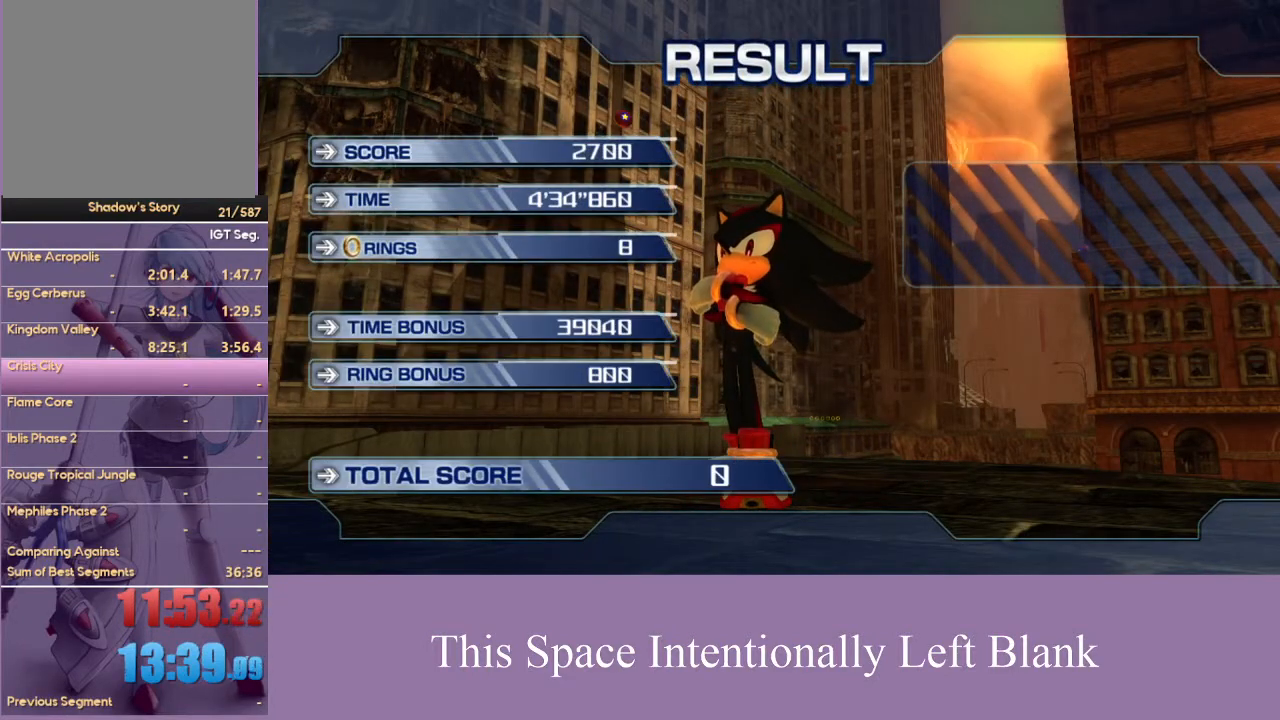
{"buttons": ["X"], "left_stick": "center", "right_stick": "center", "events": [[33, "X", "down"], [133, "A", "down"], [133, "X", "up"], [233, "A", "up"], [267, "X", "down"], [367, "X", "up"], [467, "X", "down"]]}
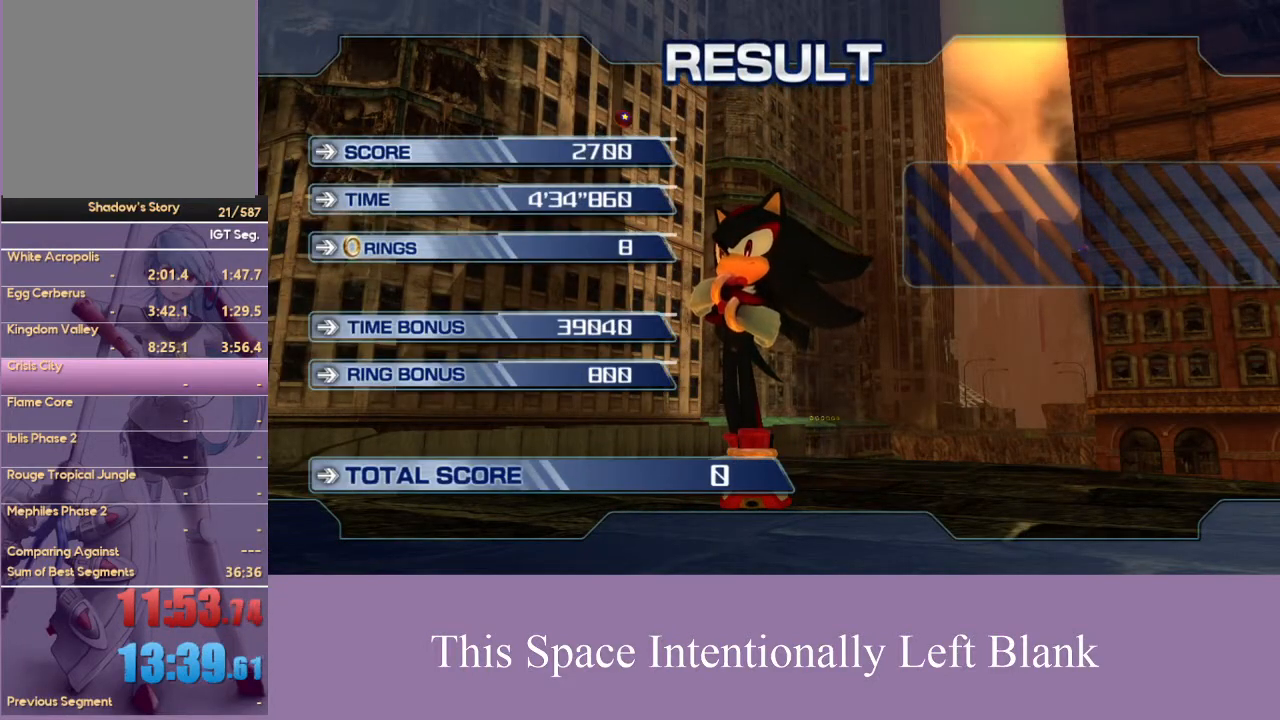
{"buttons": ["X"], "left_stick": "center", "right_stick": "center", "events": [[33, "A", "down"], [67, "X", "up"], [100, "A", "up"], [167, "A", "down"], [167, "X", "down"], [233, "A", "up"], [267, "X", "up"], [333, "A", "down"], [433, "A", "up"], [467, "X", "down"]]}